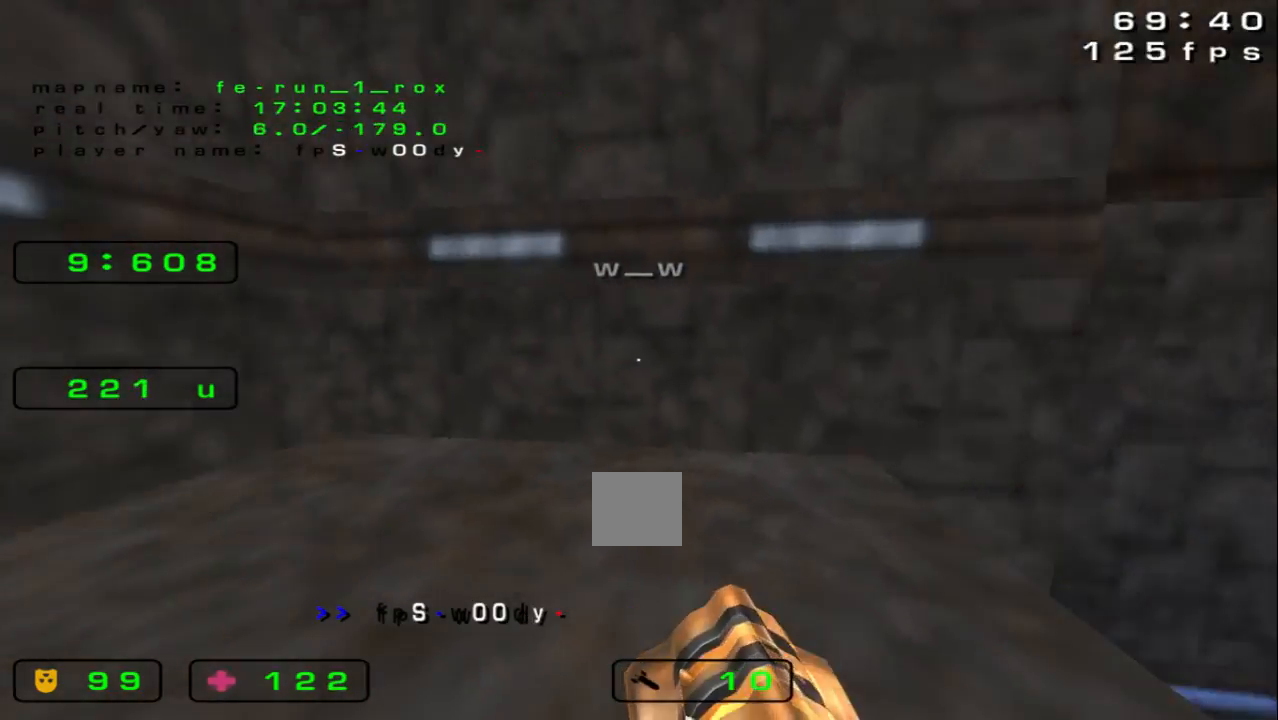
Gameplay with keyboard; each line is a JSON object with the keys held at the frame after it. "events" lists presses ("down") and releases ("up") of "down", "left", "right", "space" and "up" between this image and that frame as [ms after this image, input, new state], when the widget could be followed in between. No other keys are recorded. Mouse input is not recorded.
{"keys": ["right", "space"], "events": [[300, "right", "down"], [300, "up", "up"]]}
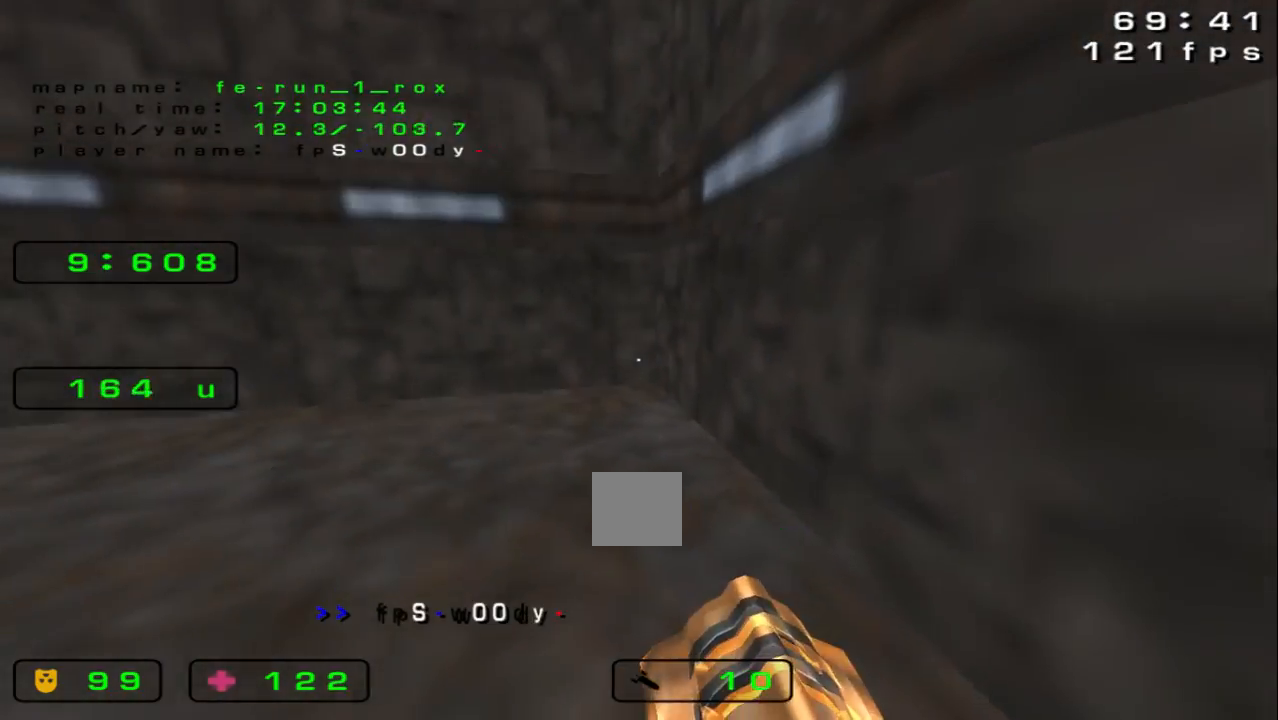
{"keys": ["left", "space", "up"], "events": [[67, "up", "down"], [300, "space", "up"], [333, "right", "up"], [467, "left", "down"], [467, "space", "down"]]}
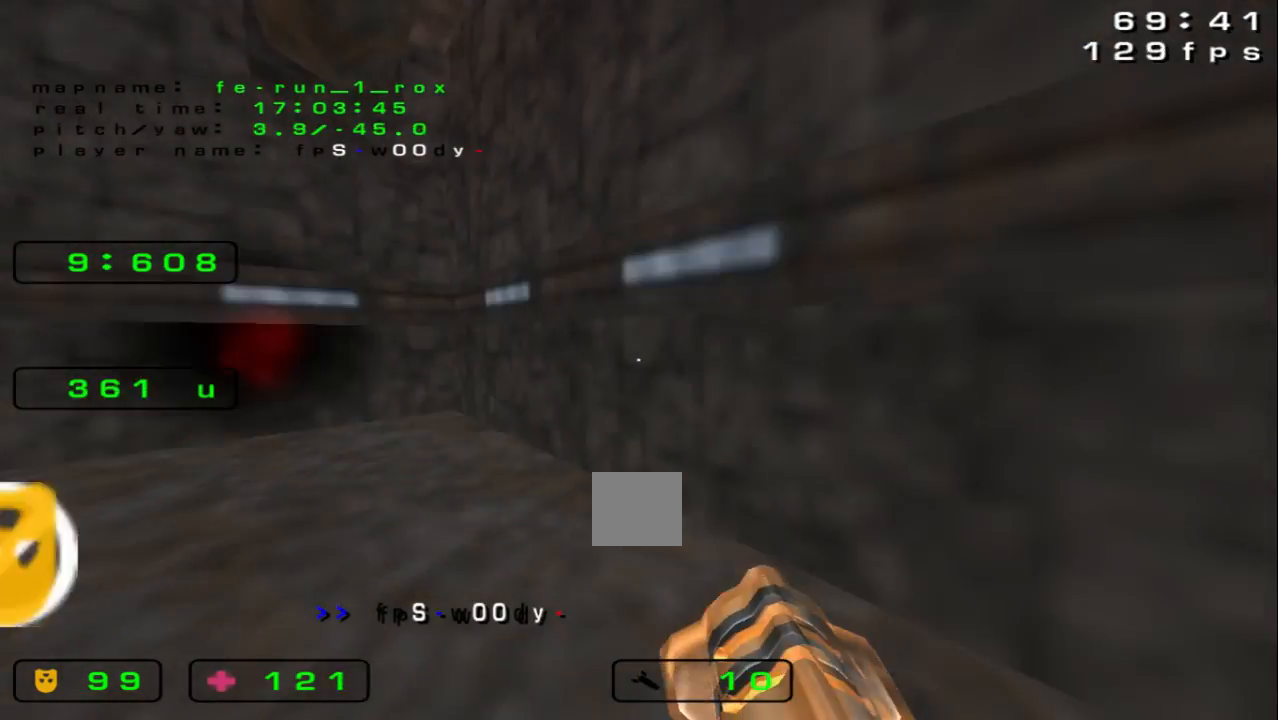
{"keys": ["up"], "events": [[100, "space", "up"], [167, "left", "up"]]}
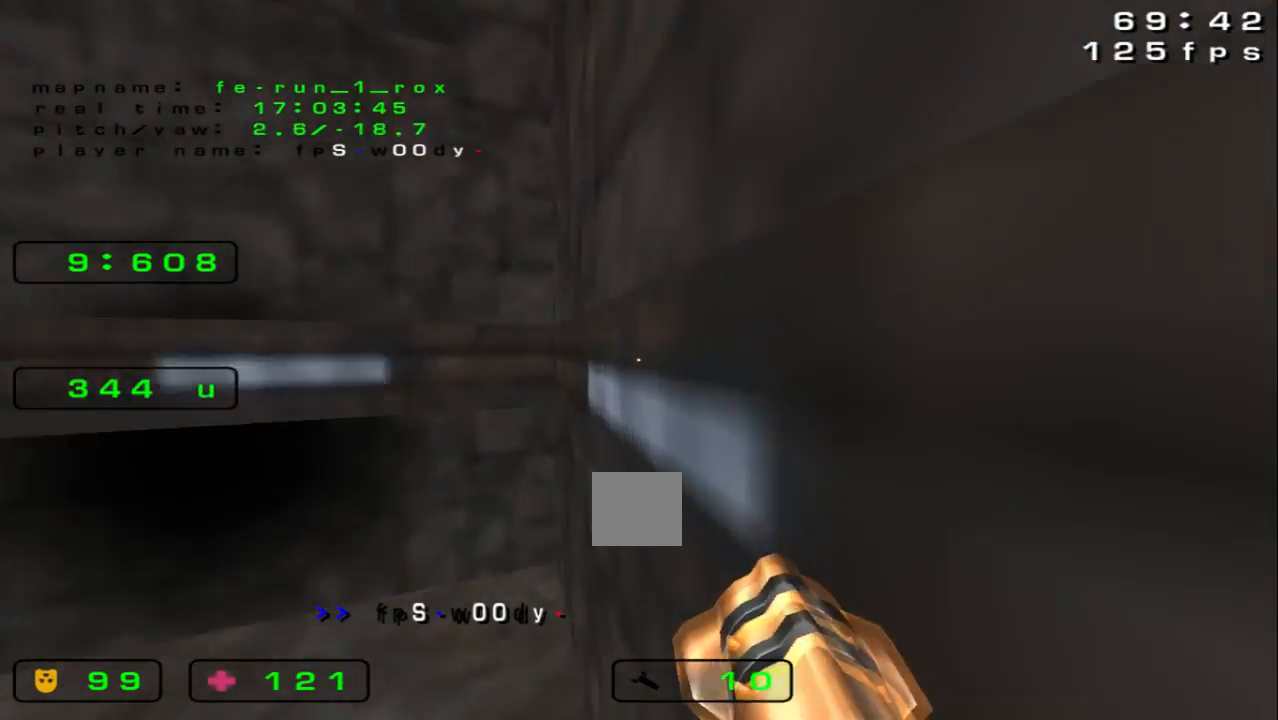
{"keys": ["left"]}
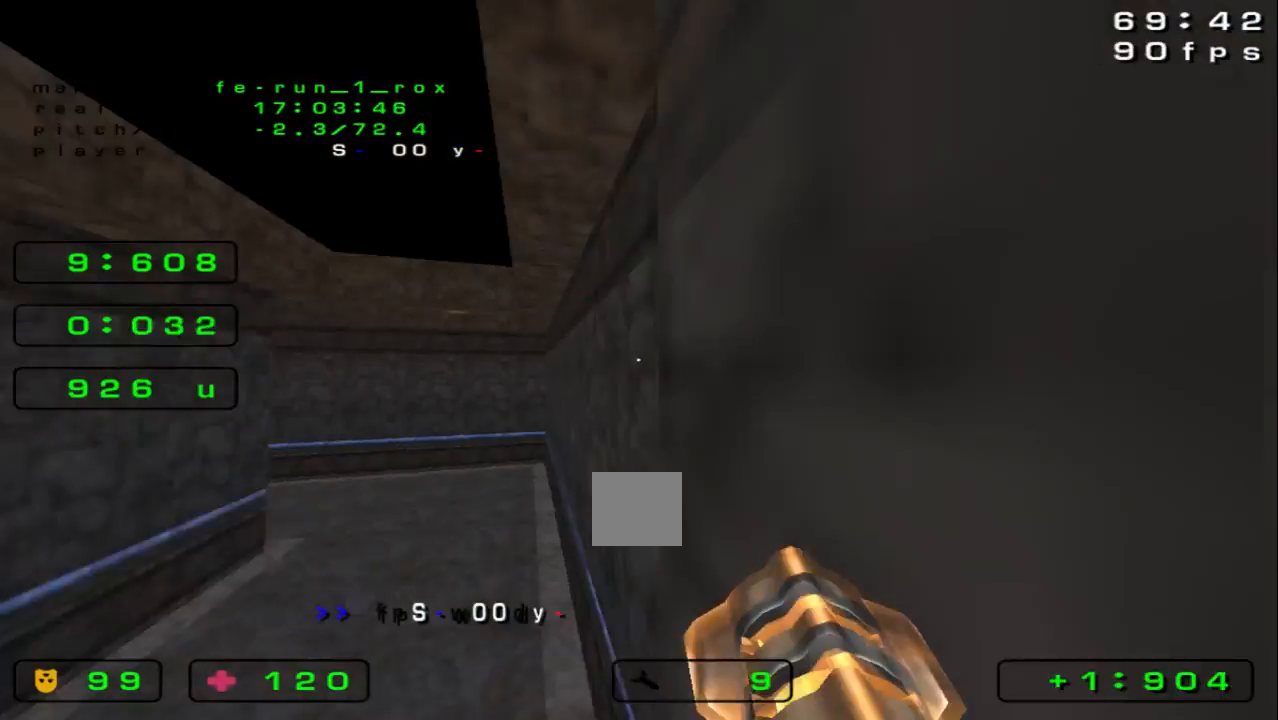
{"keys": ["up"], "events": [[33, "up", "down"], [133, "left", "up"]]}
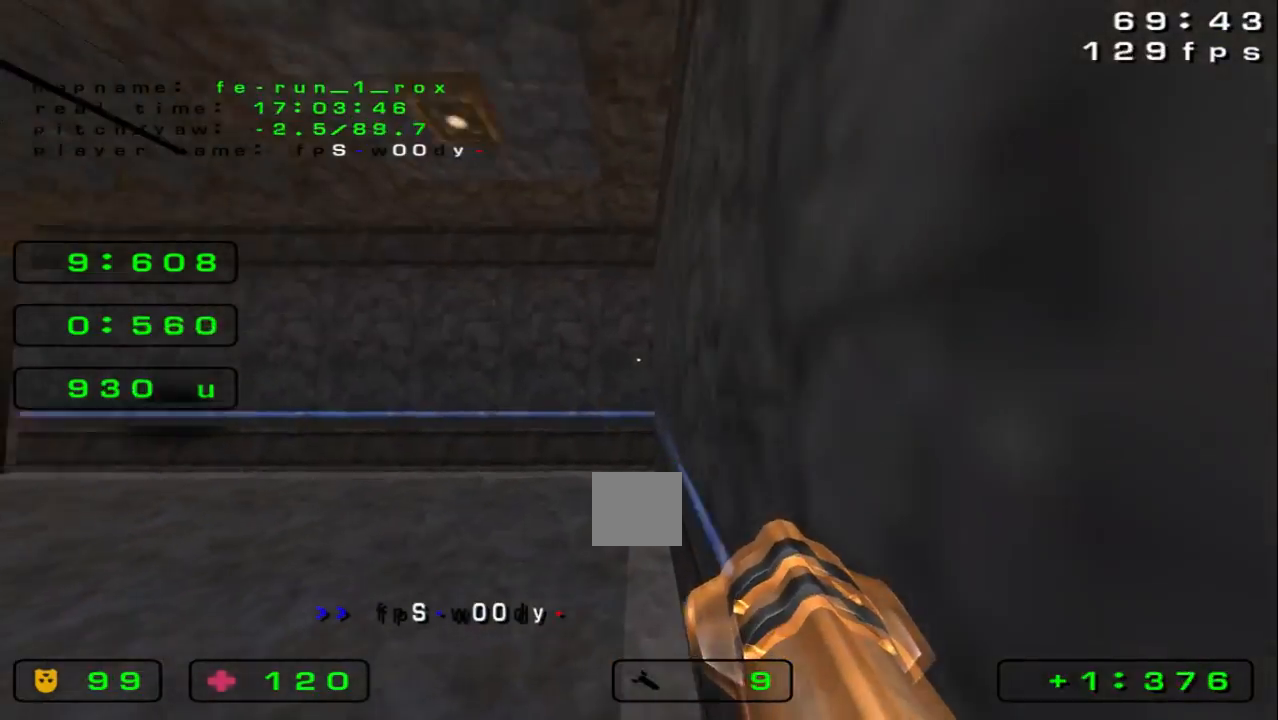
{"keys": [], "events": [[33, "up", "up"]]}
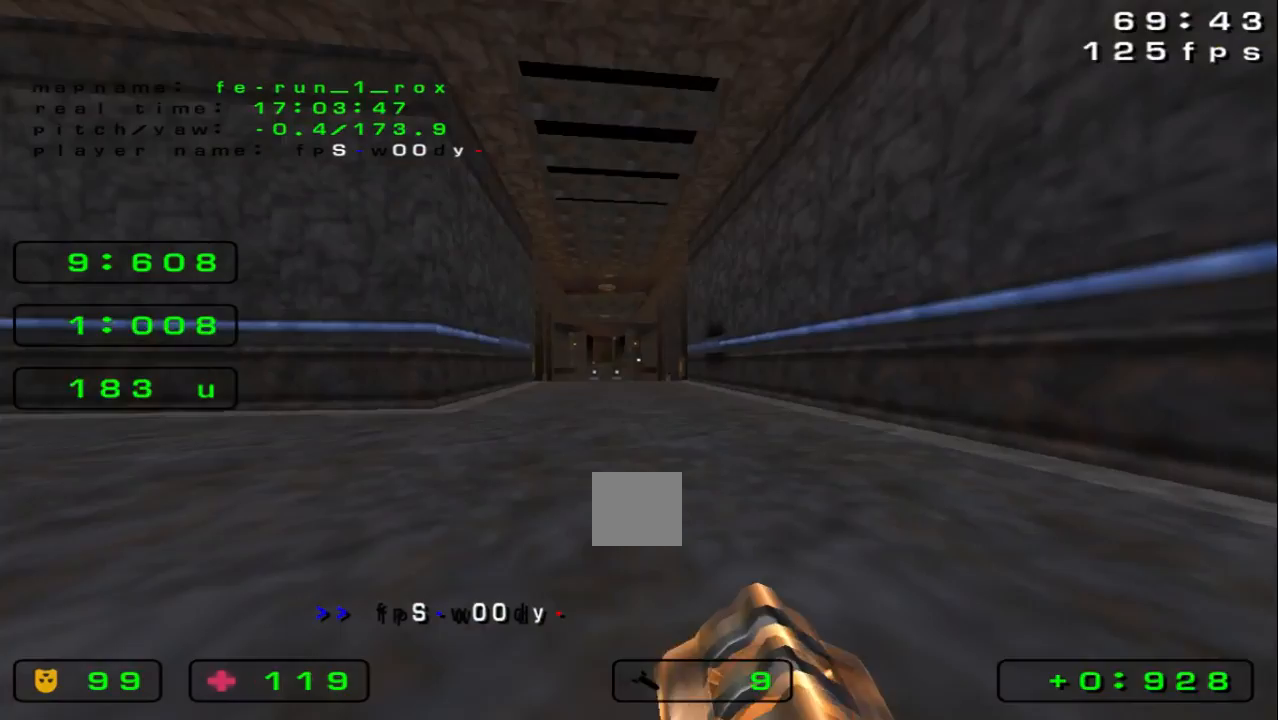
{"keys": ["left", "up"], "events": [[300, "up", "down"], [400, "left", "down"]]}
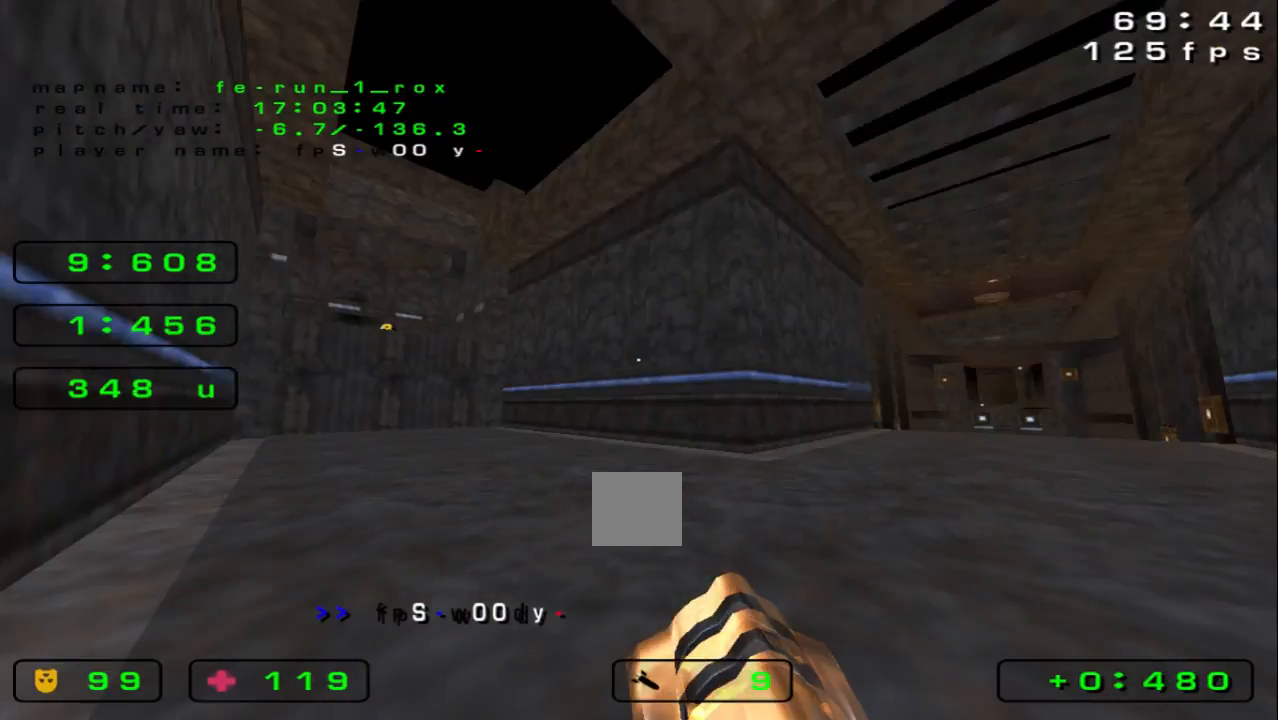
{"keys": ["right", "up"], "events": [[167, "left", "up"], [233, "right", "down"]]}
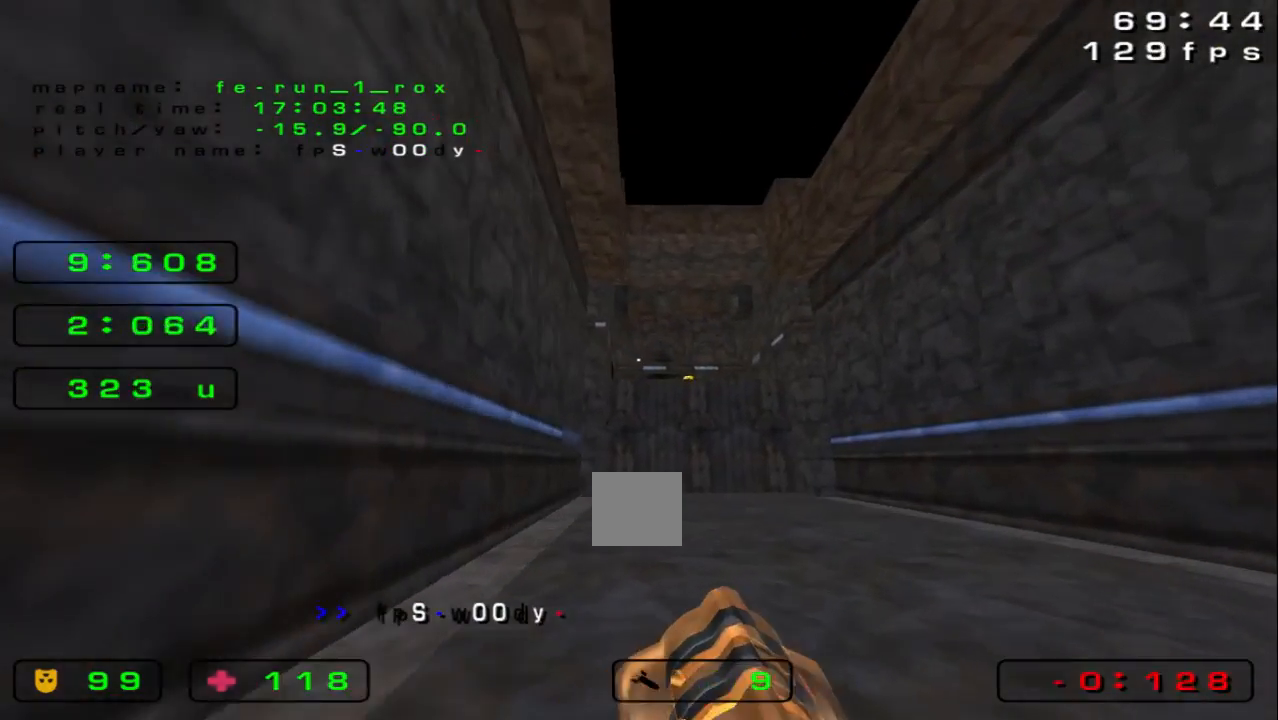
{"keys": [], "events": [[300, "right", "up"], [433, "up", "up"]]}
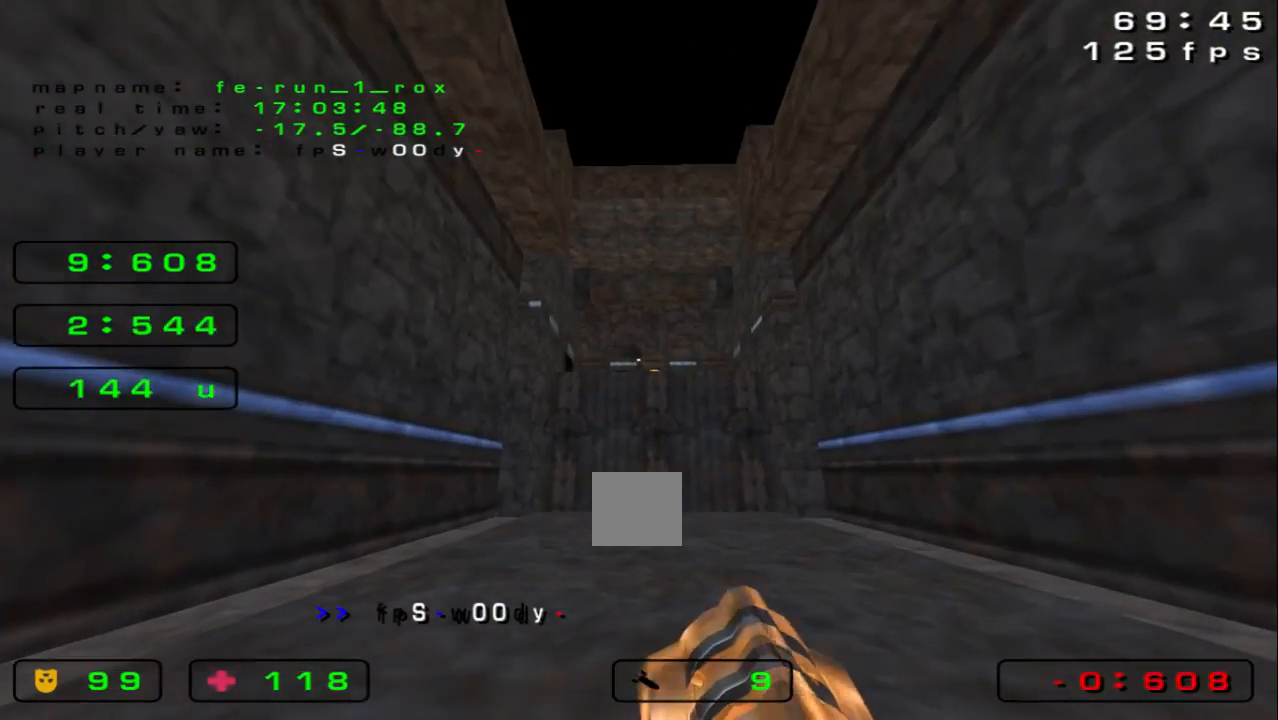
{"keys": ["right", "space", "up"], "events": [[500, "right", "down"], [500, "space", "down"], [500, "up", "down"]]}
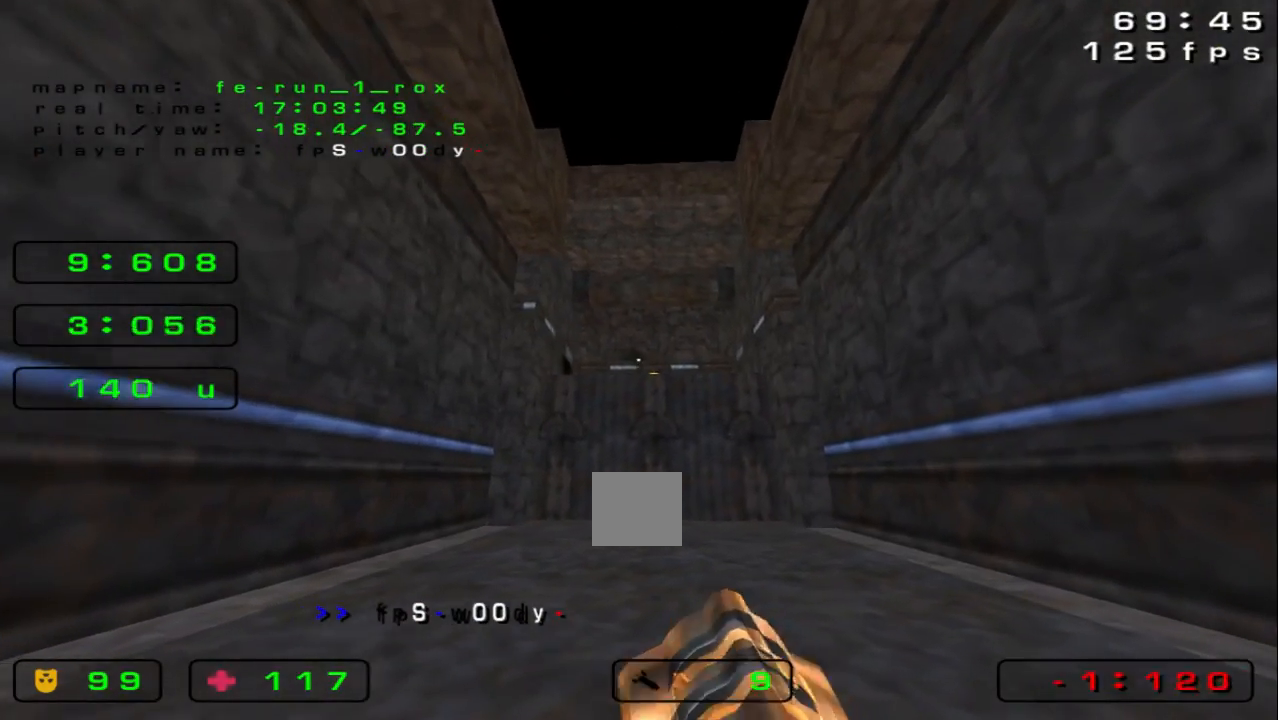
{"keys": ["space", "up"], "events": [[500, "right", "up"]]}
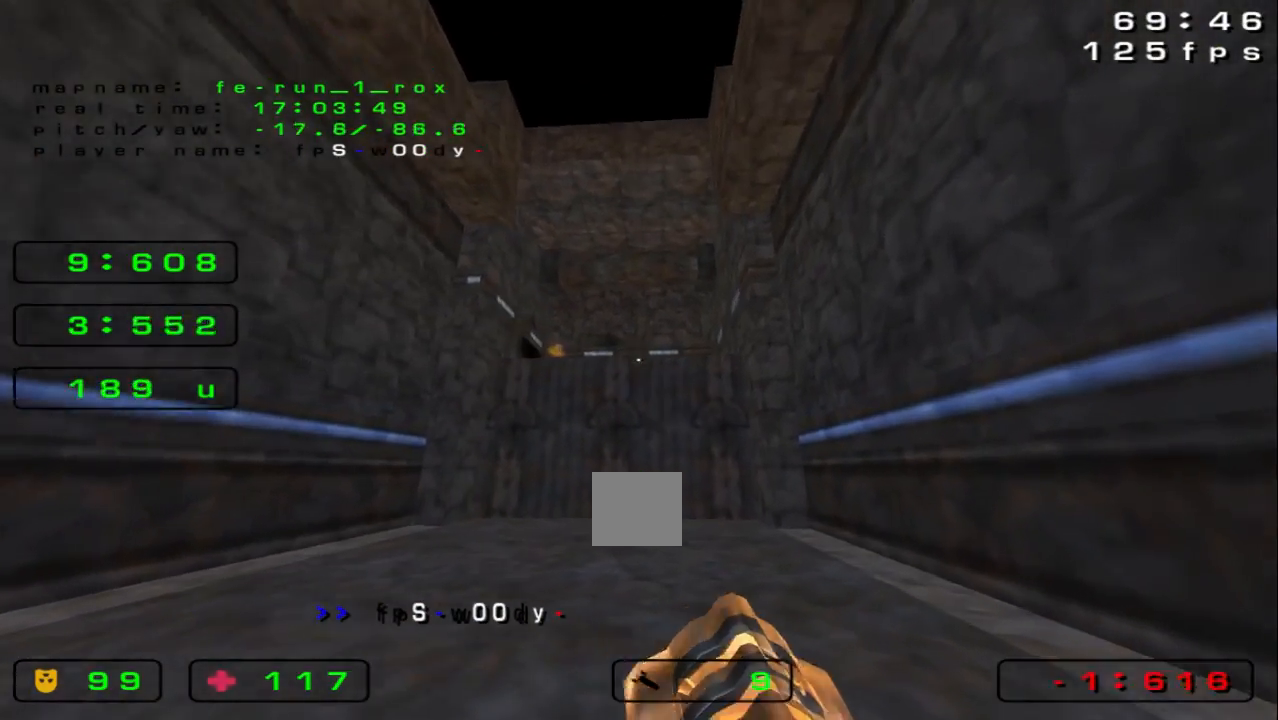
{"keys": ["right", "up"], "events": [[67, "space", "up"], [233, "space", "down"], [367, "right", "down"], [467, "space", "up"]]}
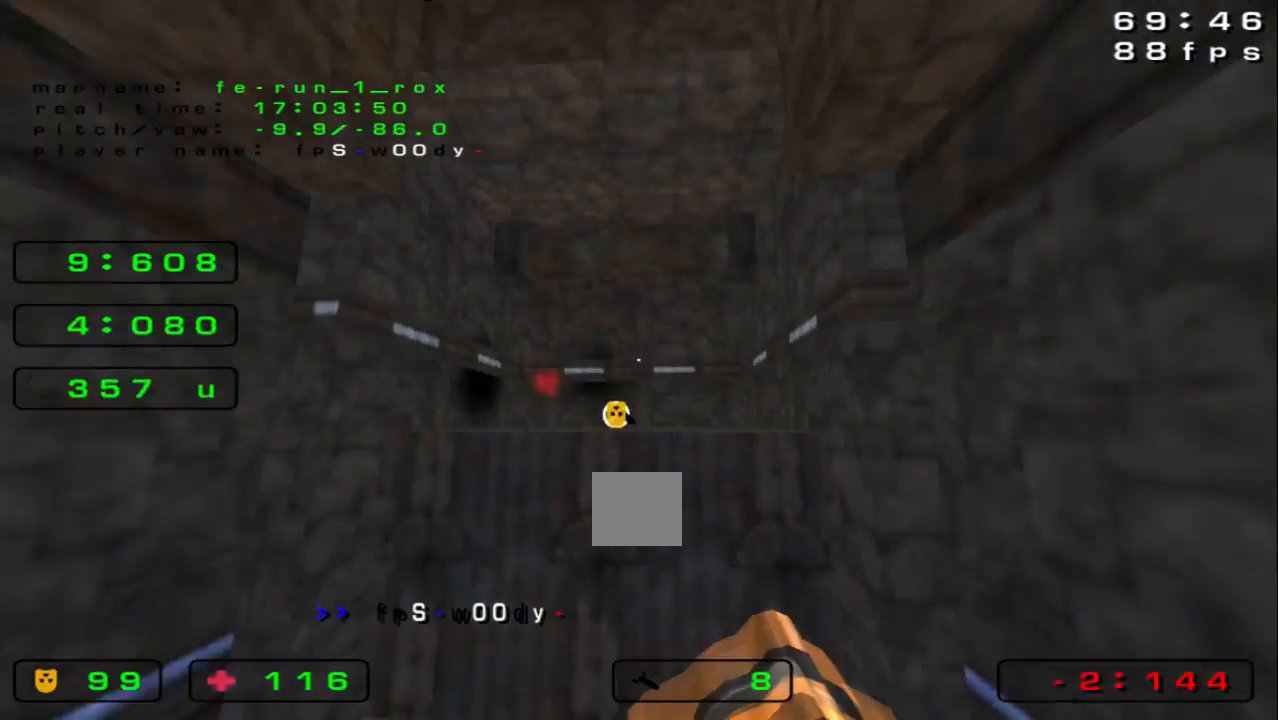
{"keys": []}
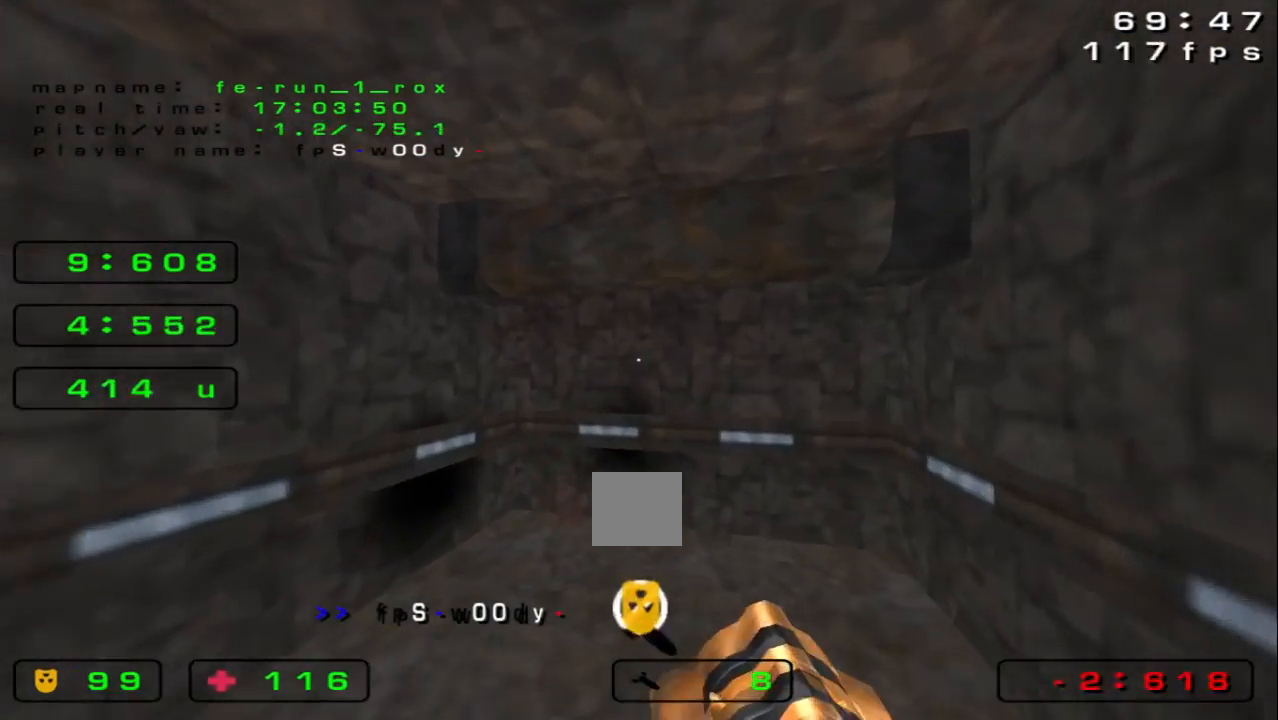
{"keys": [], "events": [[33, "down", "down"], [333, "left", "down"], [433, "down", "up"], [433, "left", "up"]]}
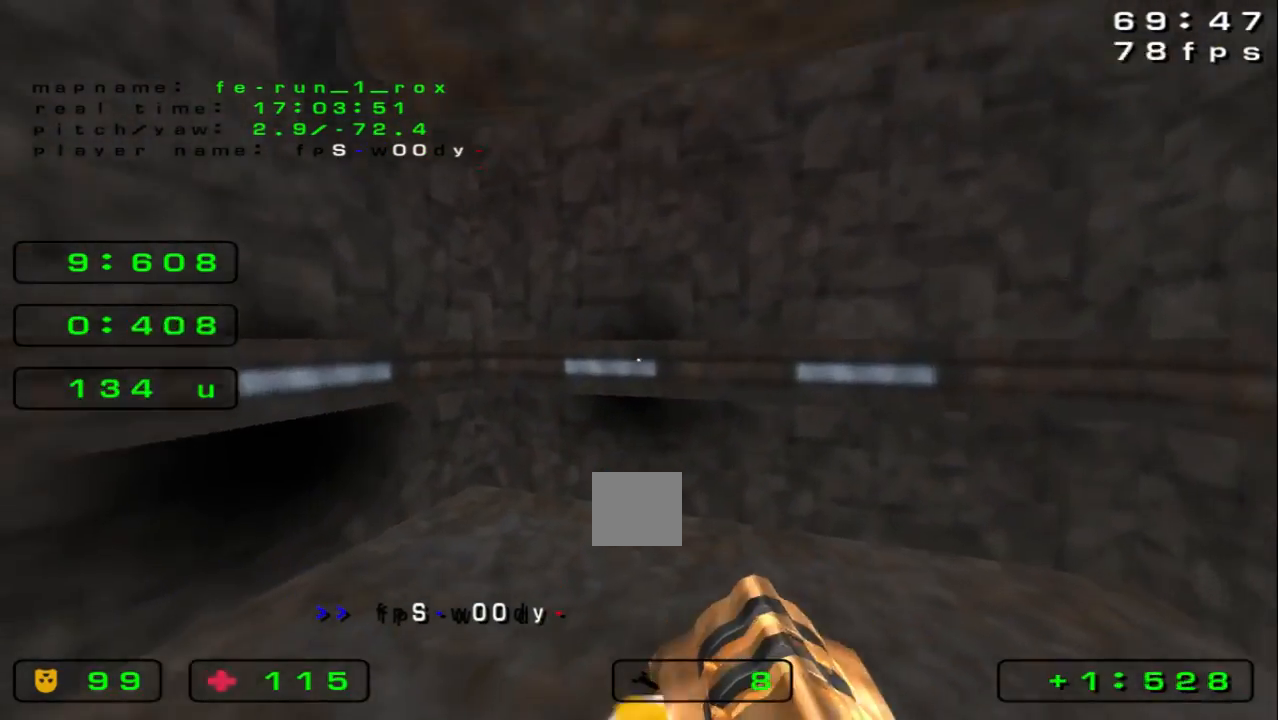
{"keys": ["down", "right", "space"], "events": [[33, "up", "down"], [100, "right", "down"], [133, "right", "up"], [200, "up", "up"], [333, "down", "down"], [333, "space", "down"], [433, "right", "down"]]}
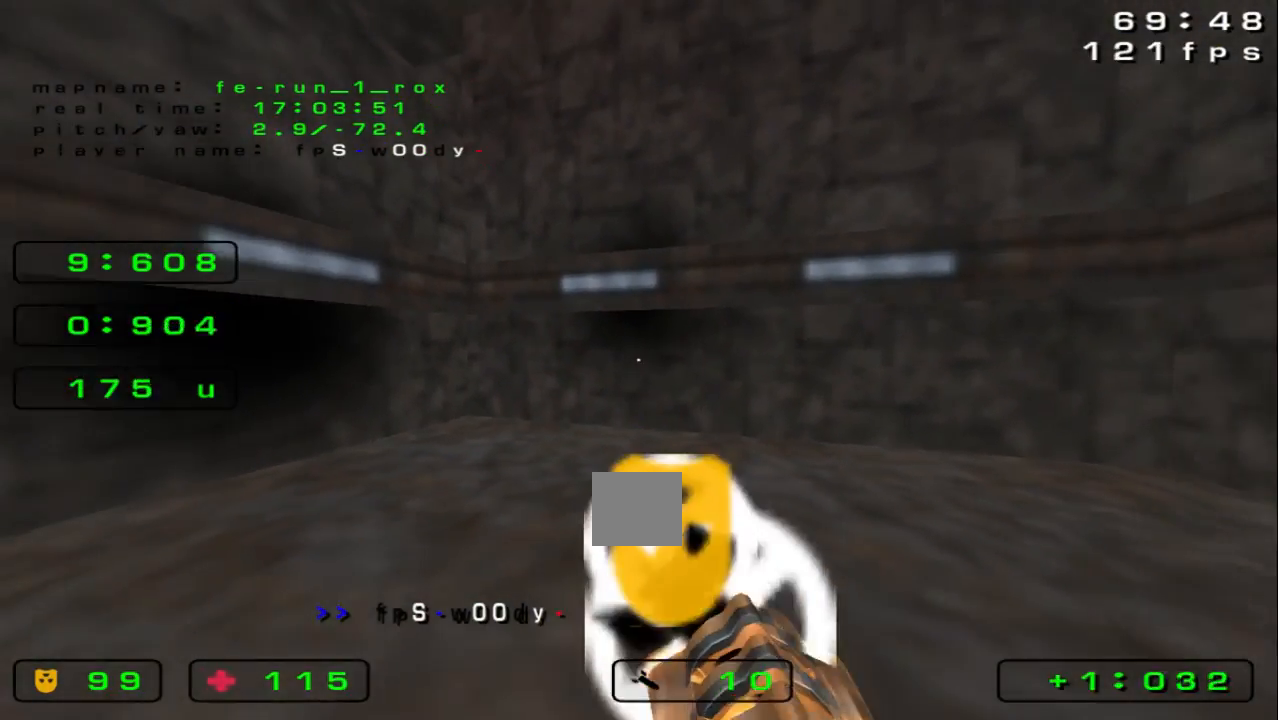
{"keys": ["right", "space"]}
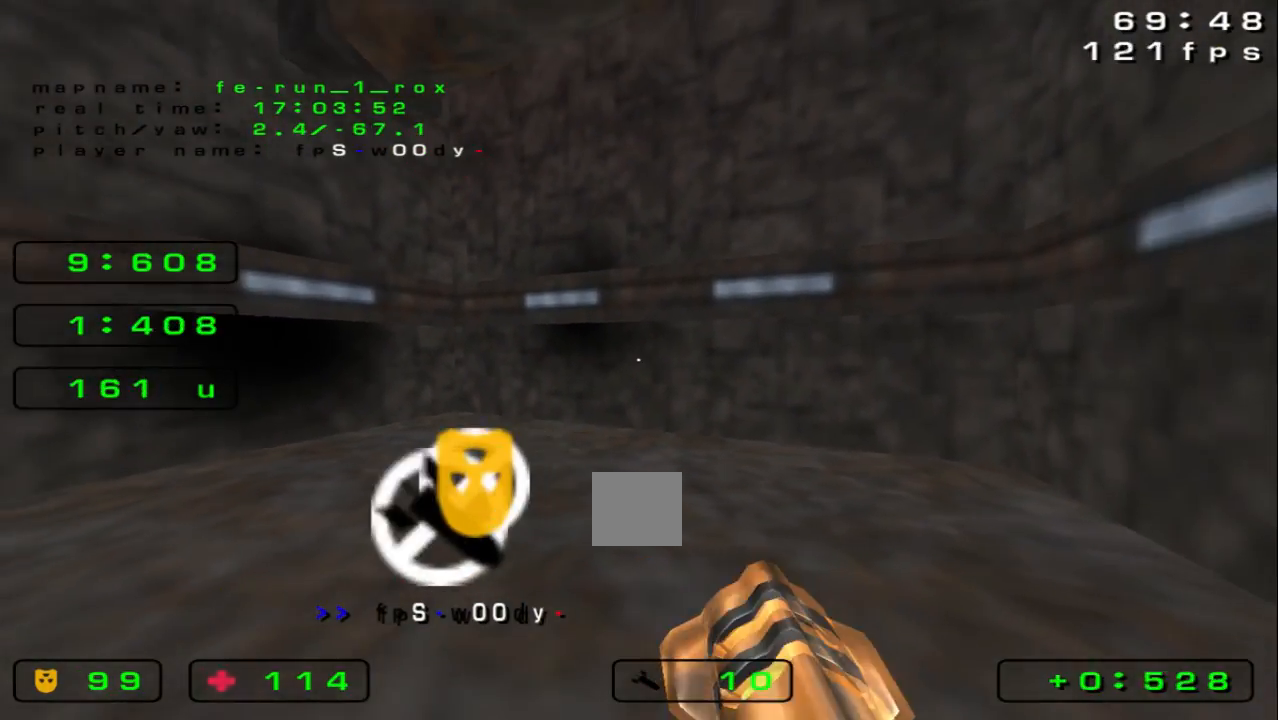
{"keys": [], "events": [[100, "down", "down"], [233, "right", "up"], [400, "down", "up"], [400, "space", "up"]]}
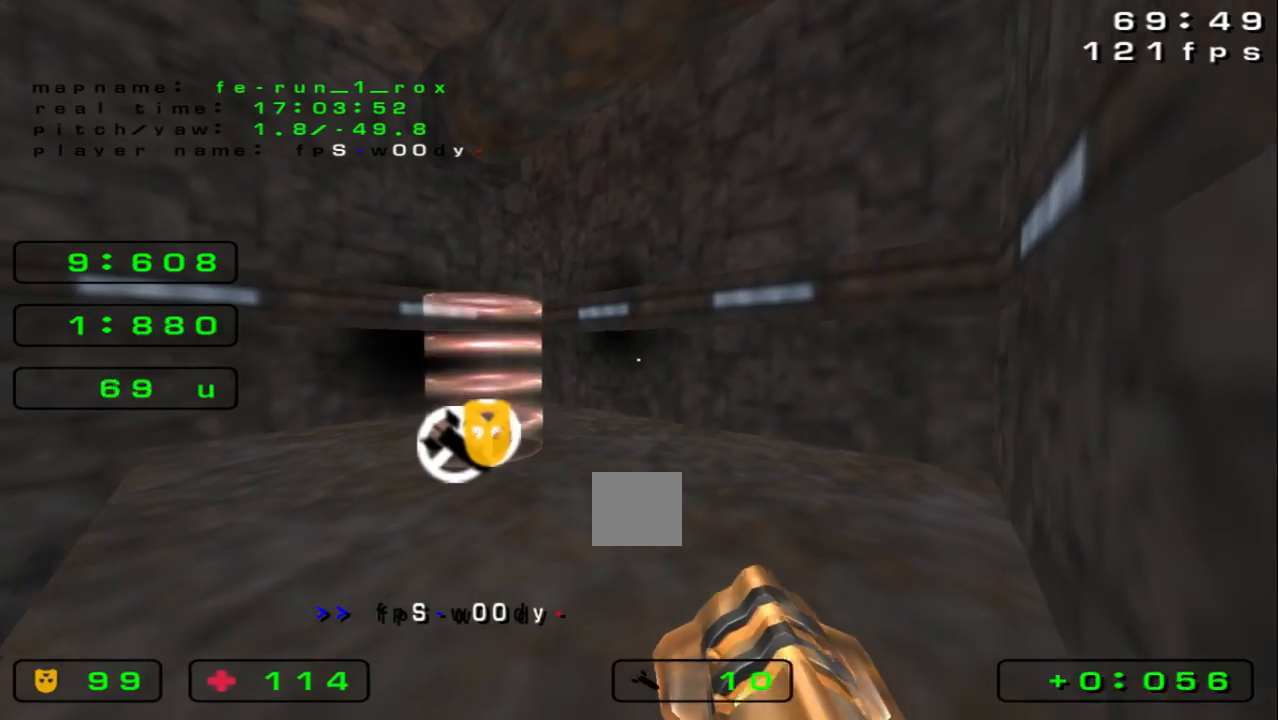
{"keys": [], "events": [[400, "down", "down"], [400, "space", "down"], [433, "right", "down"], [500, "down", "up"], [500, "right", "up"], [500, "space", "up"]]}
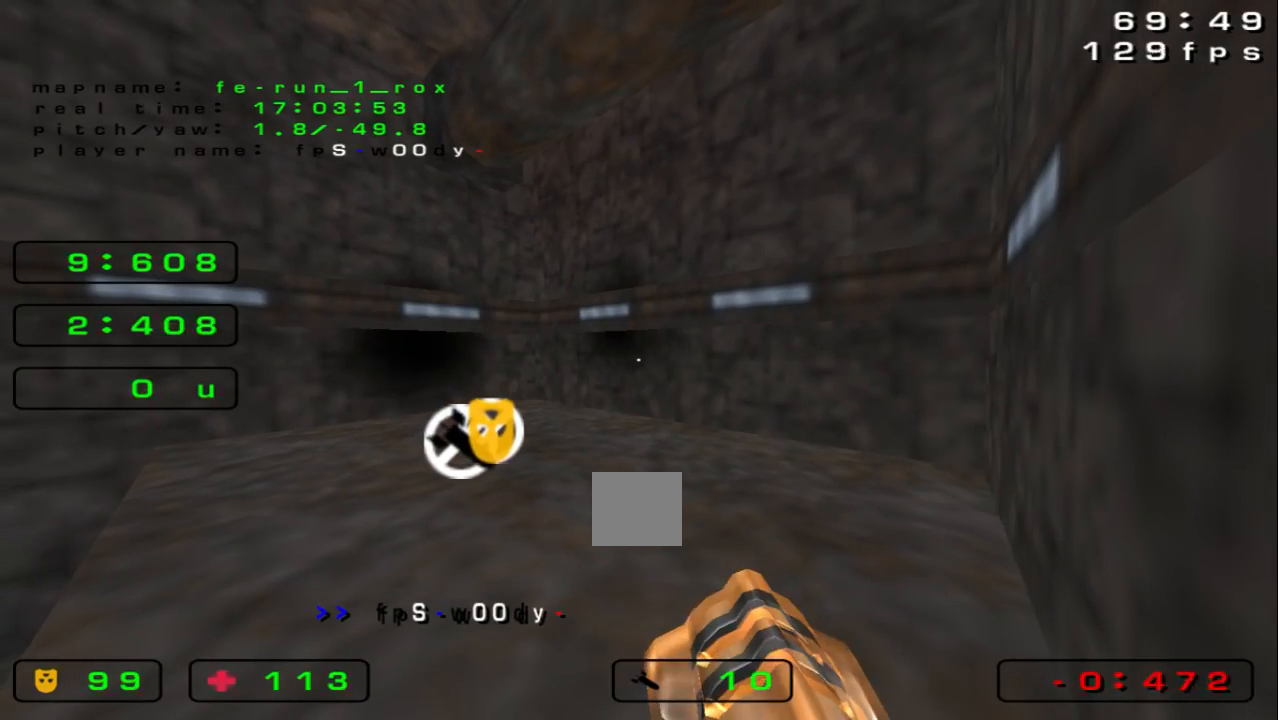
{"keys": [], "events": [[167, "down", "down"], [167, "right", "down"], [167, "space", "down"], [233, "down", "up"], [233, "space", "up"], [267, "right", "up"], [400, "down", "down"], [400, "right", "down"], [400, "space", "down"], [433, "down", "up"], [467, "right", "up"], [467, "space", "up"]]}
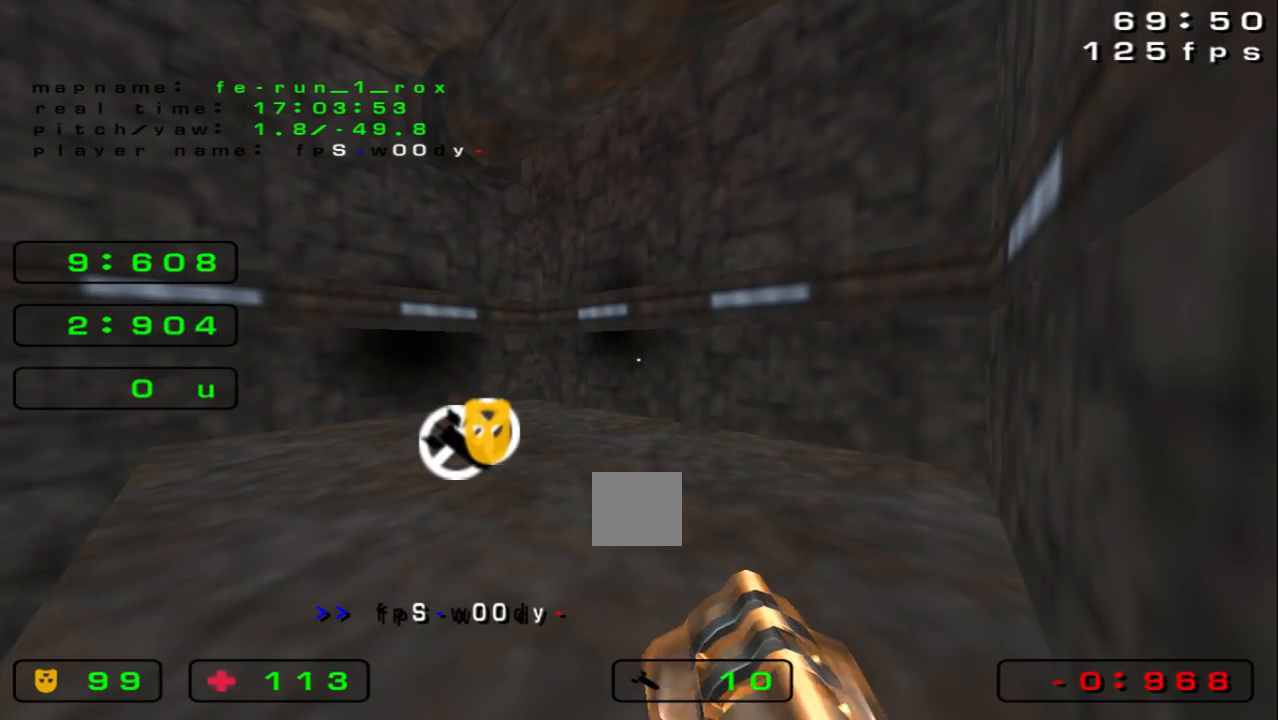
{"keys": [], "events": [[100, "down", "down"], [100, "right", "down"], [100, "space", "down"], [133, "space", "up"], [167, "down", "up"], [167, "right", "up"], [267, "down", "down"], [267, "right", "down"], [267, "space", "down"], [367, "down", "up"], [367, "right", "up"], [367, "space", "up"]]}
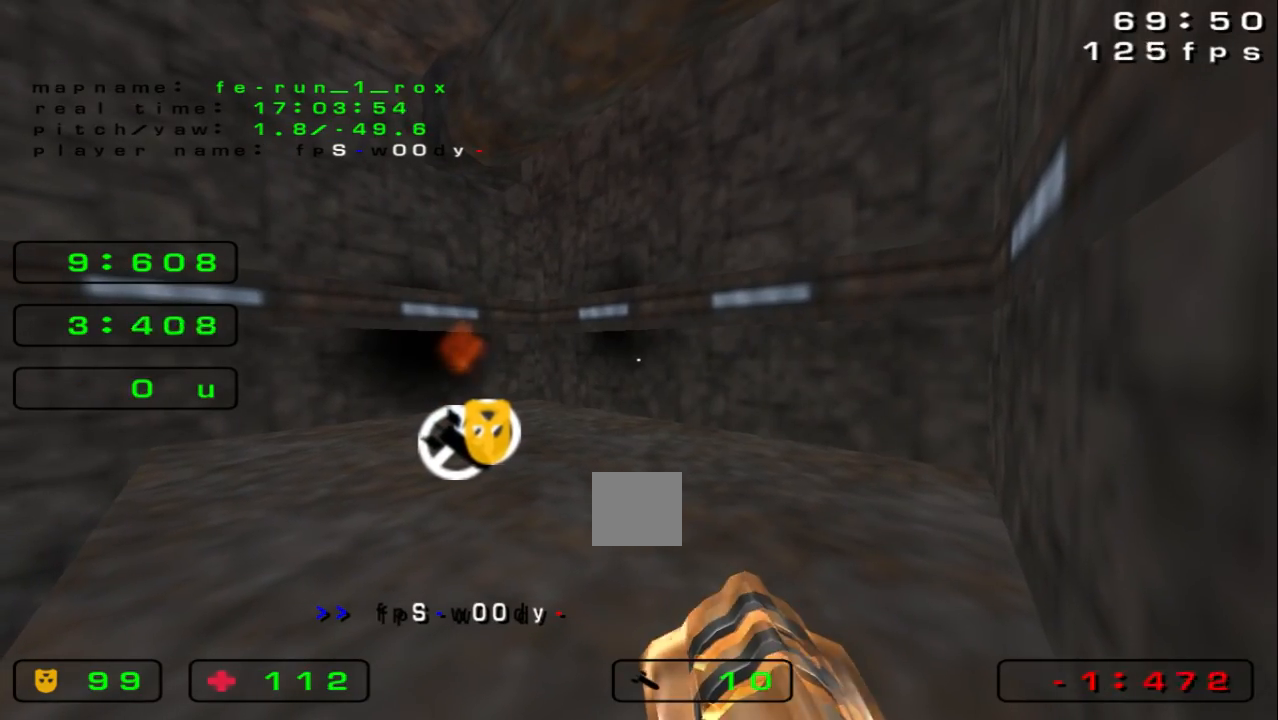
{"keys": ["right", "up"], "events": [[67, "up", "down"], [100, "space", "down"], [200, "space", "up"], [433, "right", "down"]]}
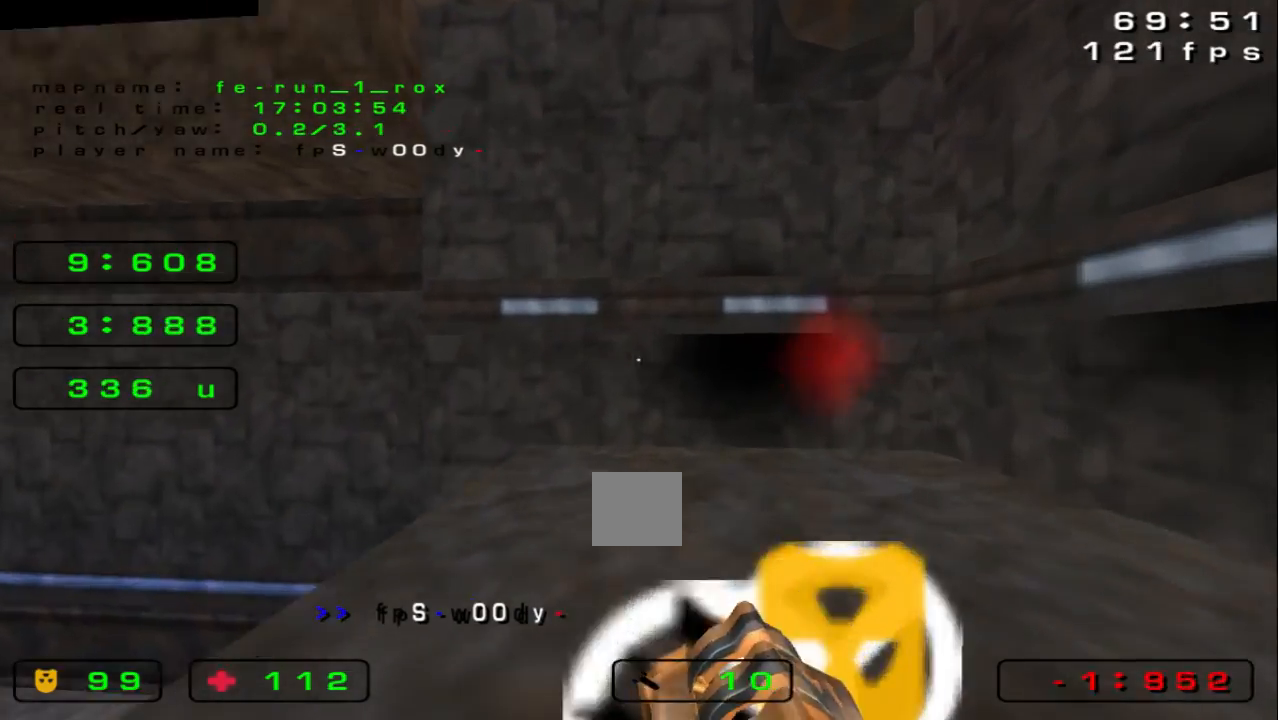
{"keys": ["up"], "events": [[233, "right", "up"]]}